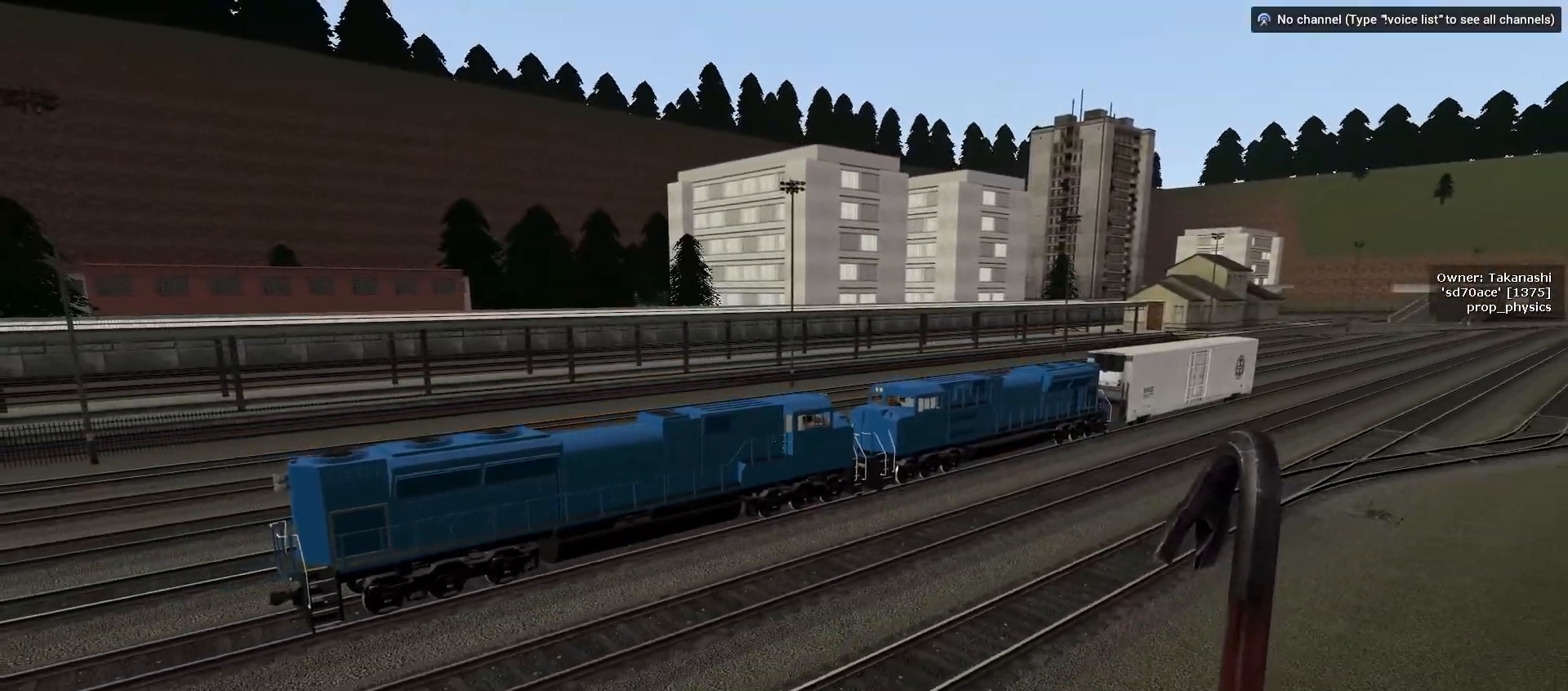
Gameplay with keyboard and mouse; each line is a JSON object with the keys and mouse buttons held at the frame after it. "events" lists presses ("down") and releases ("up") of "a", "ctrl", "d", "e", "f", "q", "r", "s", "shift", "space", "w", "mouse_left", "mouse_wheel", "mouse_right" and "mouse_mb4" between this image and that frame as [ms after this image, input, new state], when the widget could be followed in between. "mouse_left", "mouse_wheel", "mouse_right", "mouse_mb4" = the "left", "wheel", "right", "mb4" buttons of the "mouse" list. No other keys are recorded. "wheel" means that the mouse wheel is clicked or scrolled. Mouse movement is not recorded. Not read: mouse_mb5 tab.
{"keys": [], "mouse": [], "events": []}
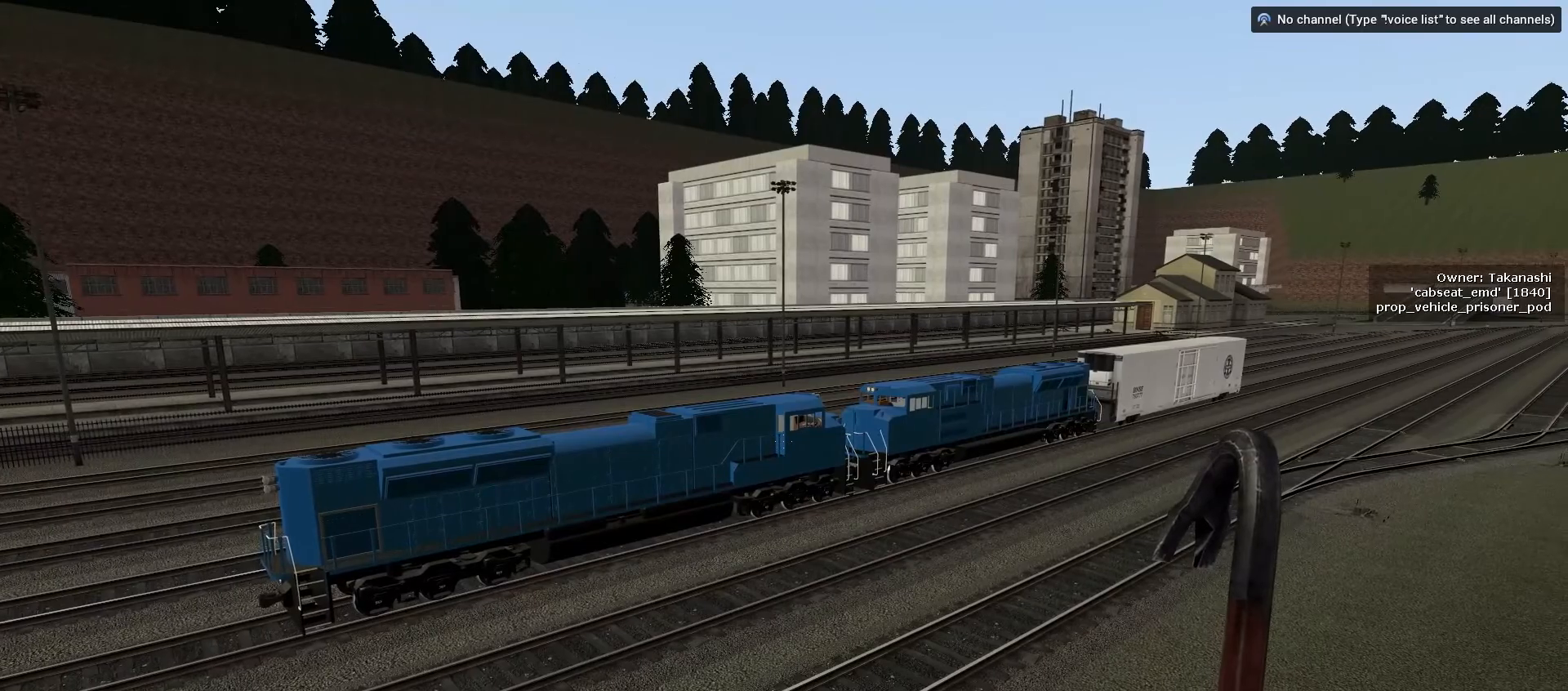
{"keys": [], "mouse": [], "events": []}
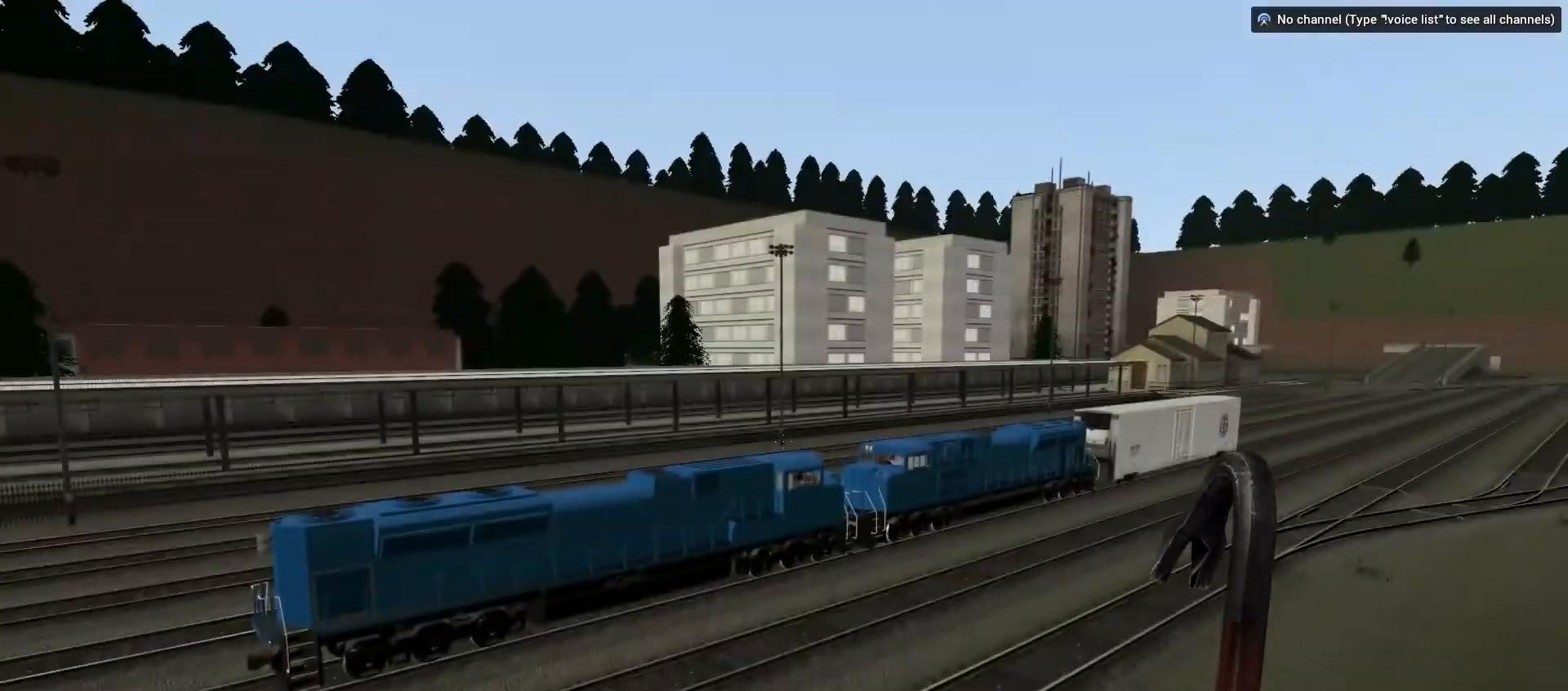
{"keys": [], "mouse": [], "events": []}
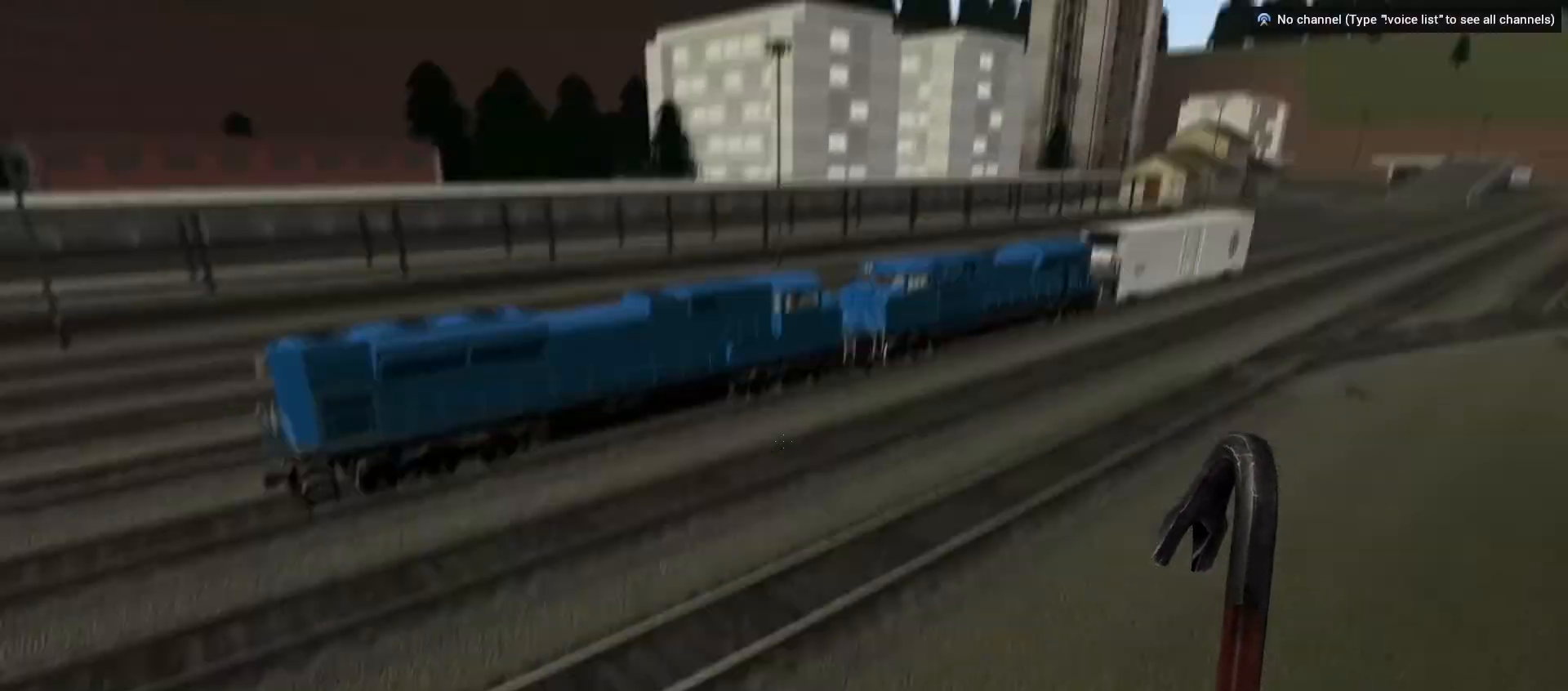
{"keys": [], "mouse": [], "events": []}
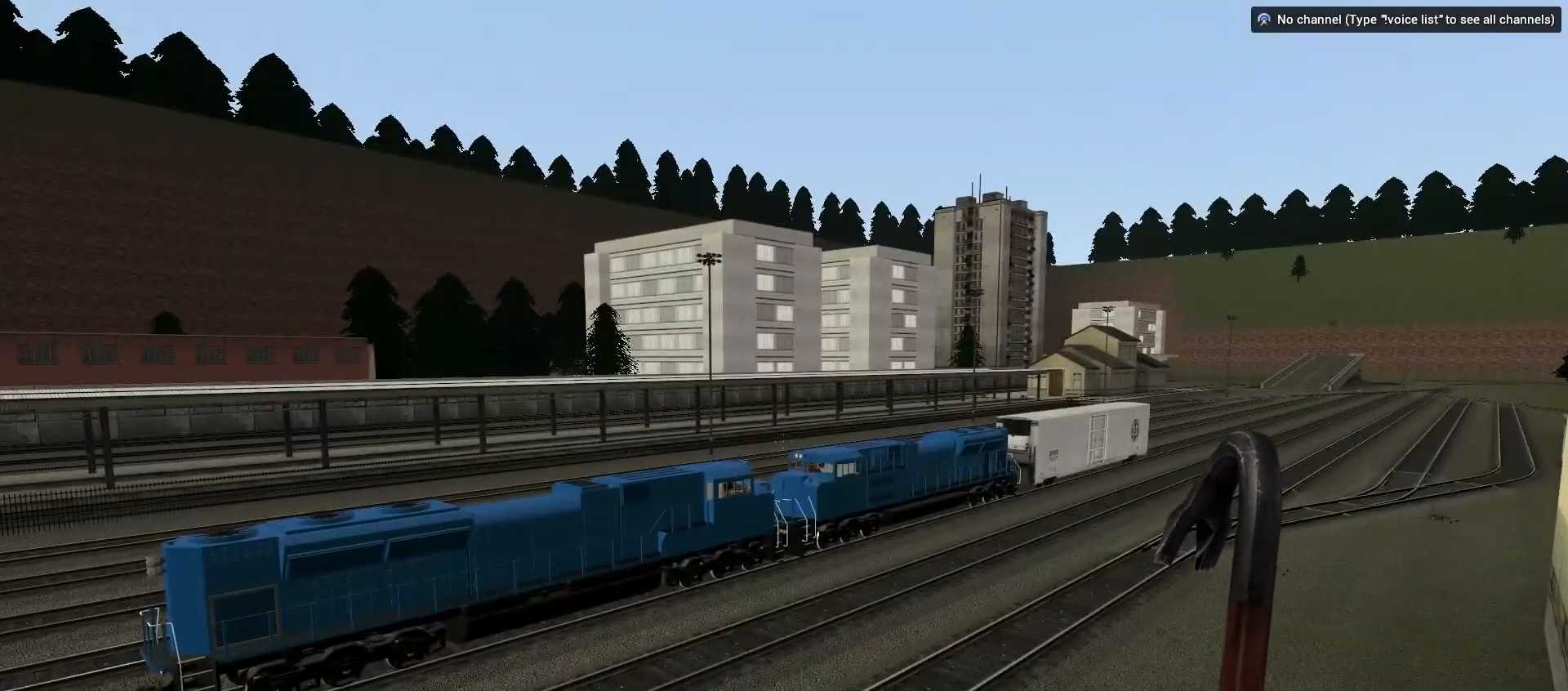
{"keys": [], "mouse": [], "events": []}
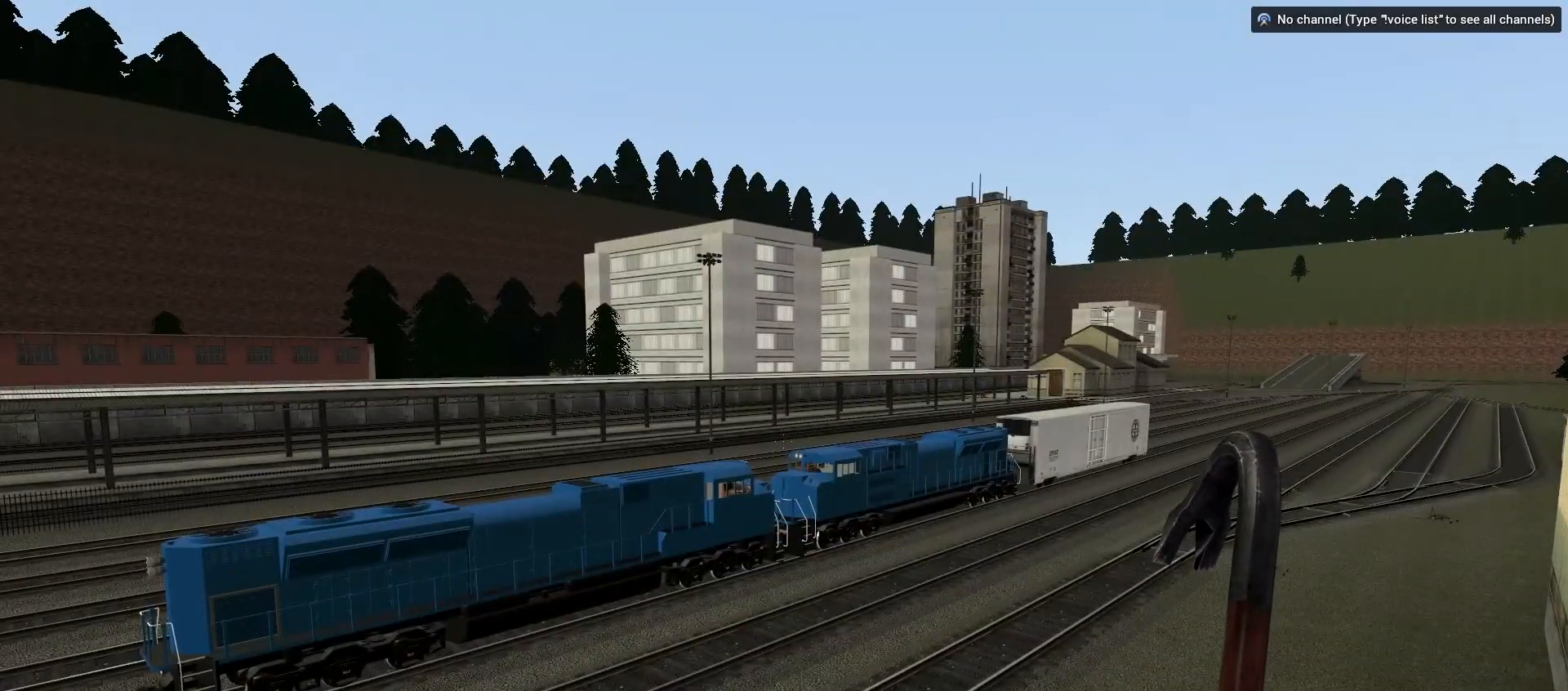
{"keys": [], "mouse": [], "events": []}
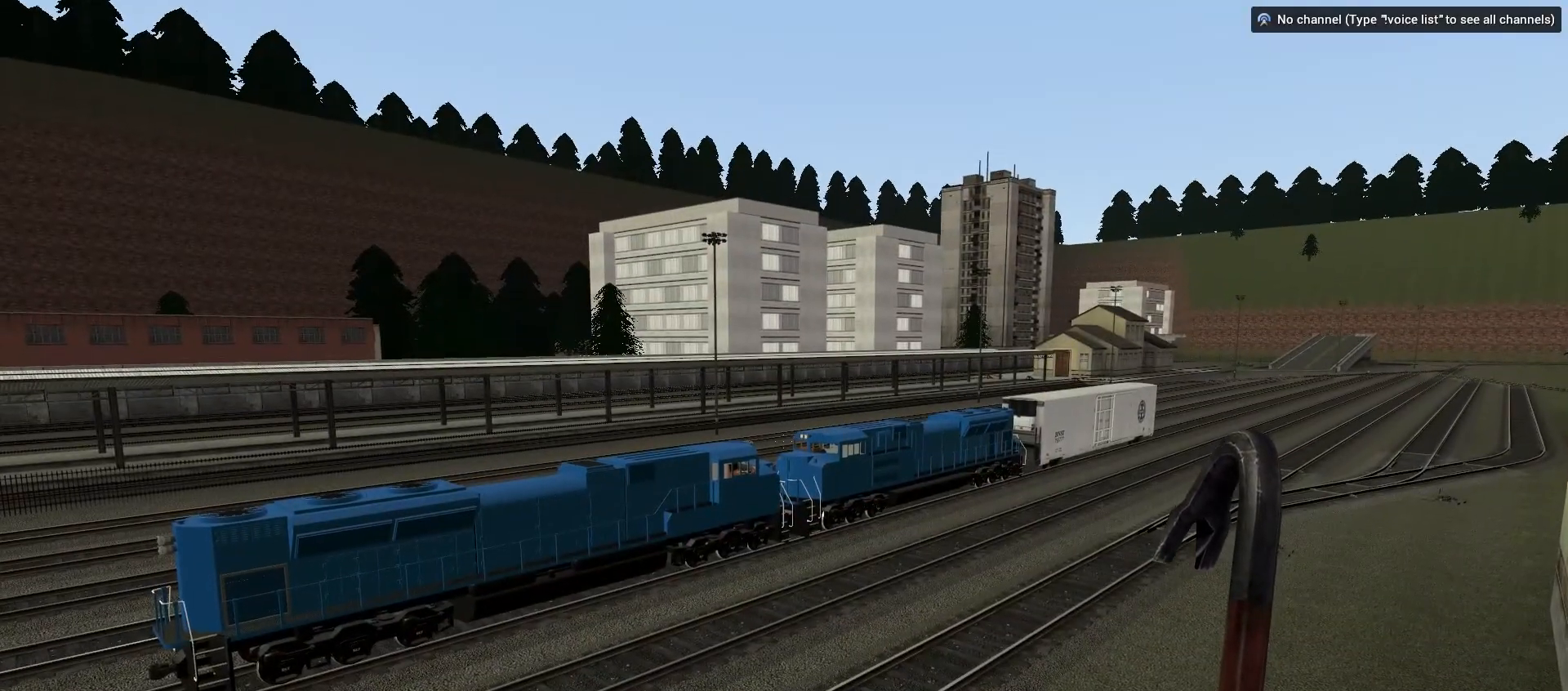
{"keys": [], "mouse": [], "events": []}
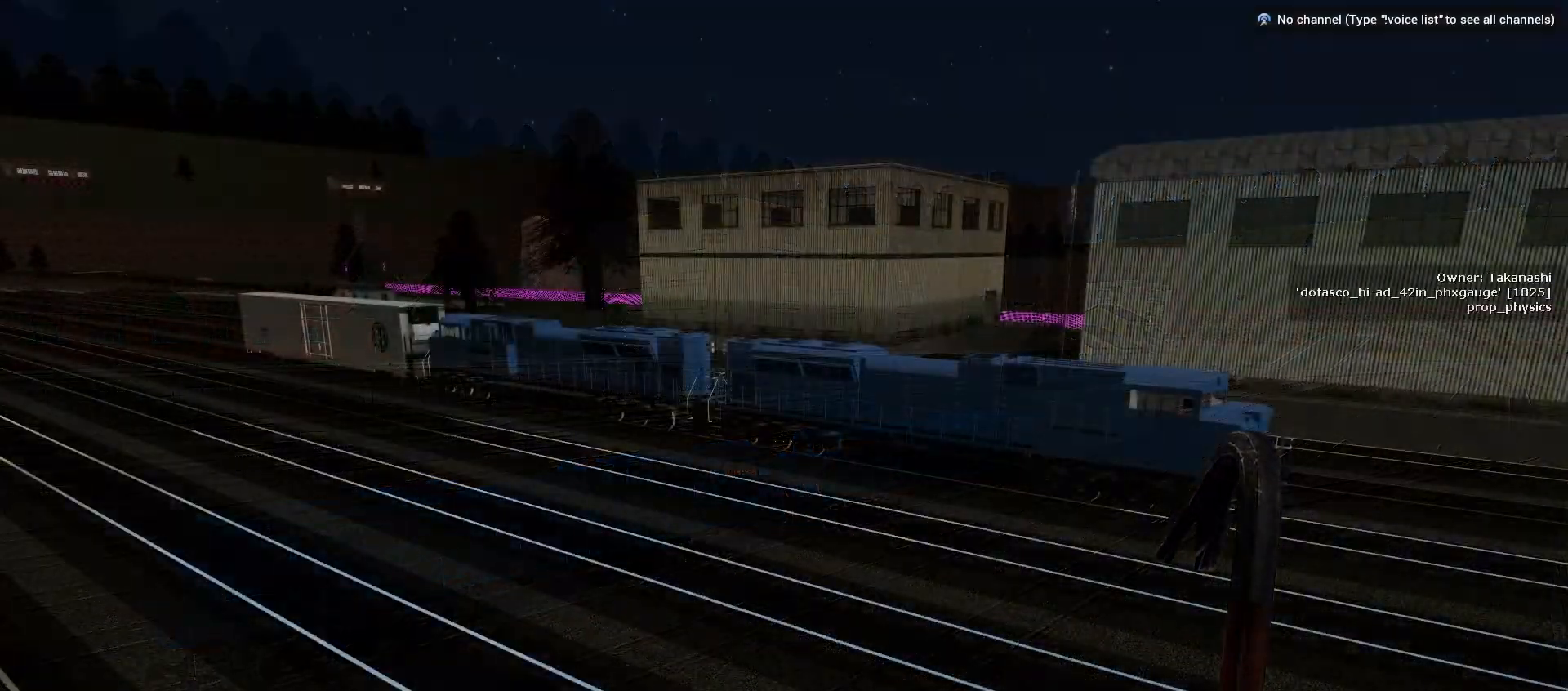
{"keys": [], "mouse": [], "events": []}
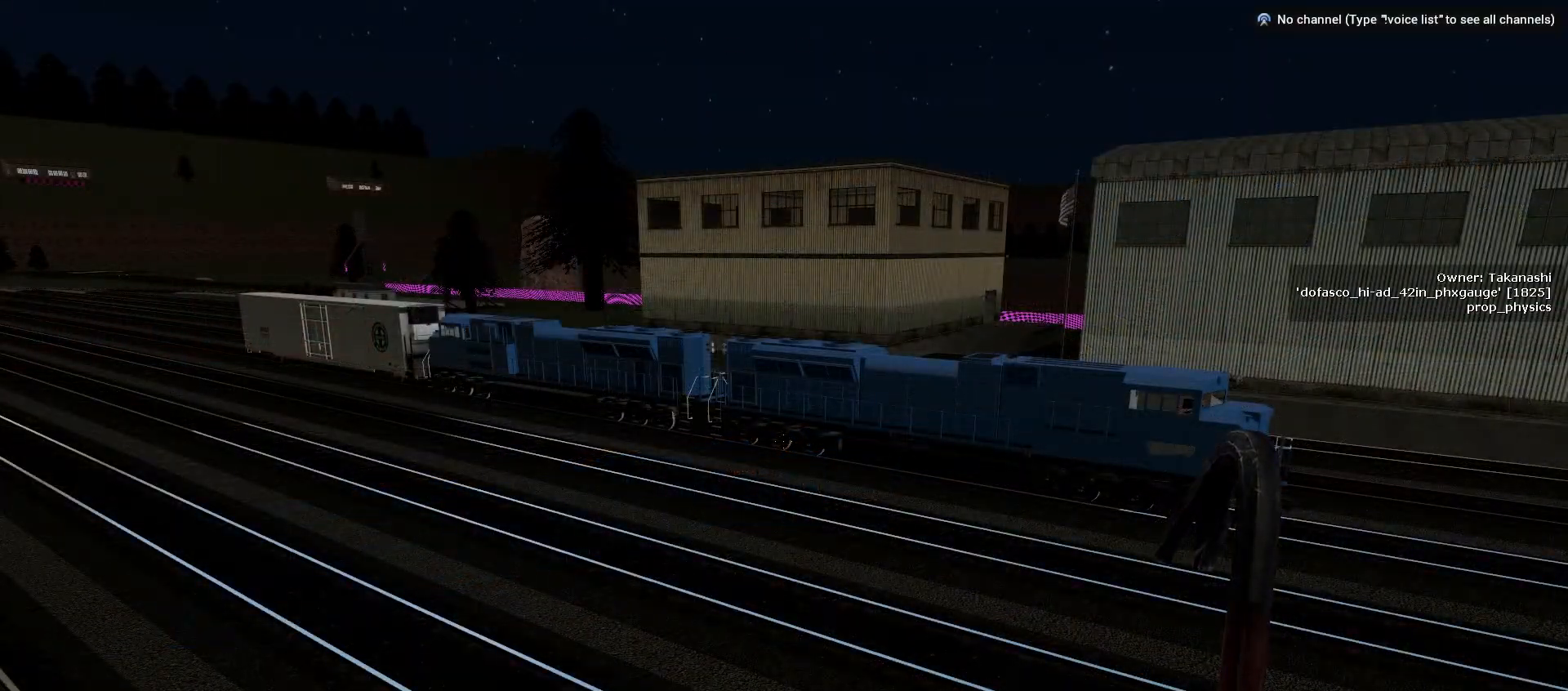
{"keys": [], "mouse": [], "events": []}
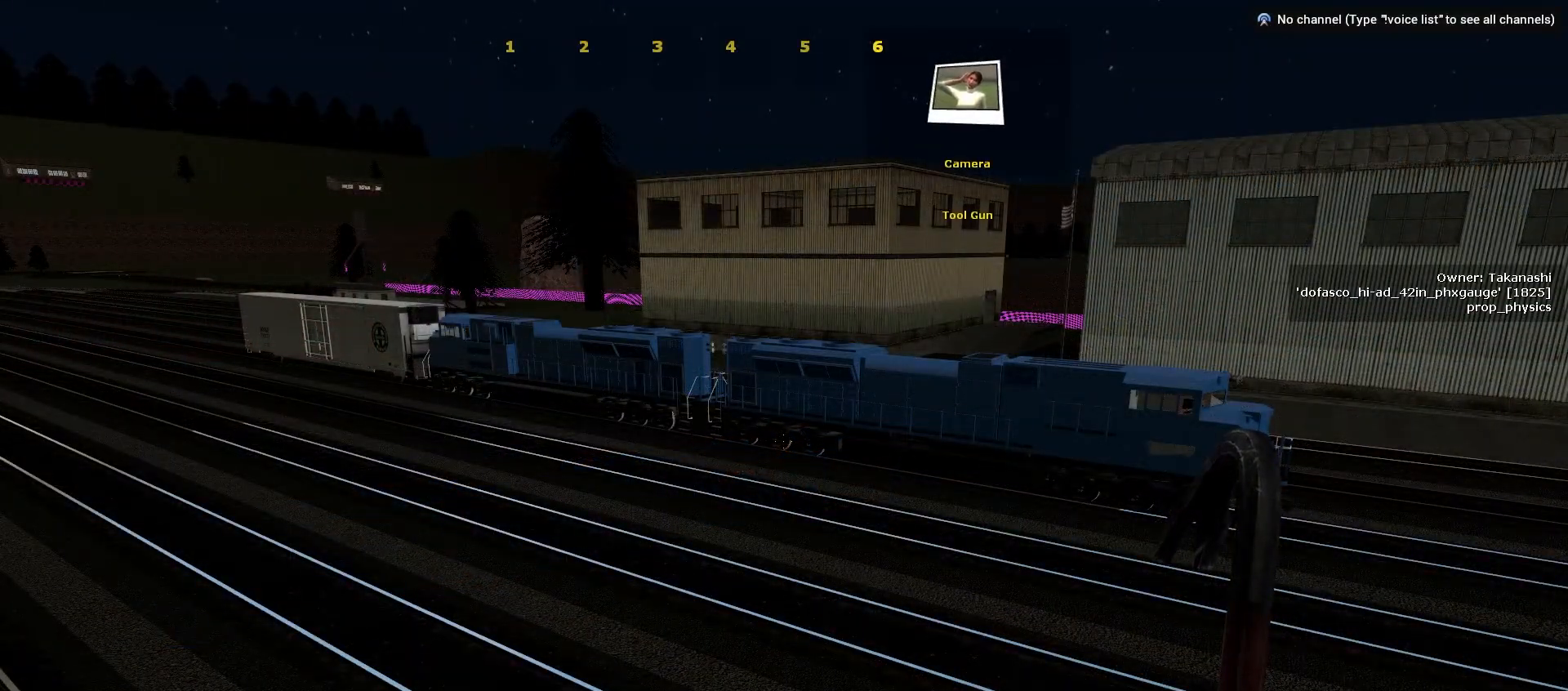
{"keys": [], "mouse": [], "events": []}
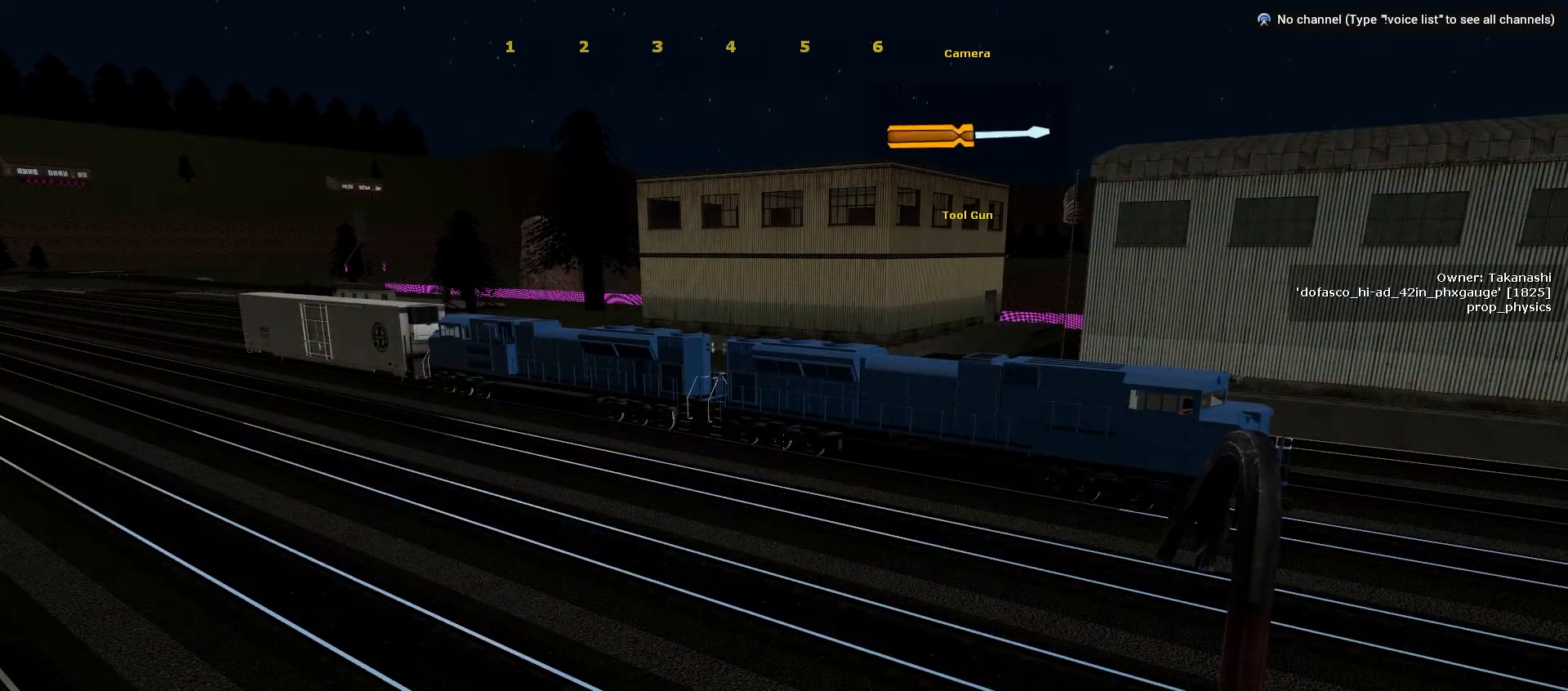
{"keys": [], "mouse": [], "events": [[250, "mouse_left", "down"], [350, "mouse_left", "up"]]}
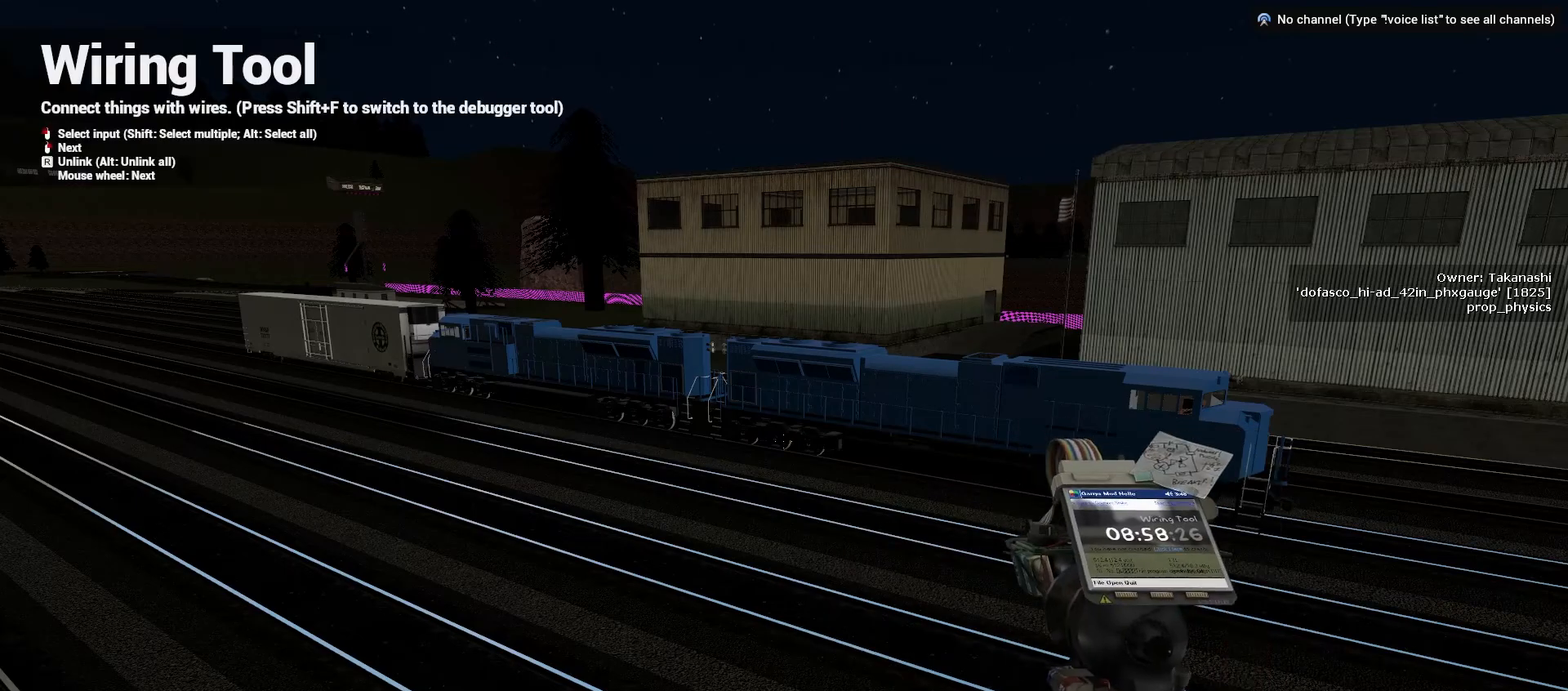
{"keys": [], "mouse": [], "events": []}
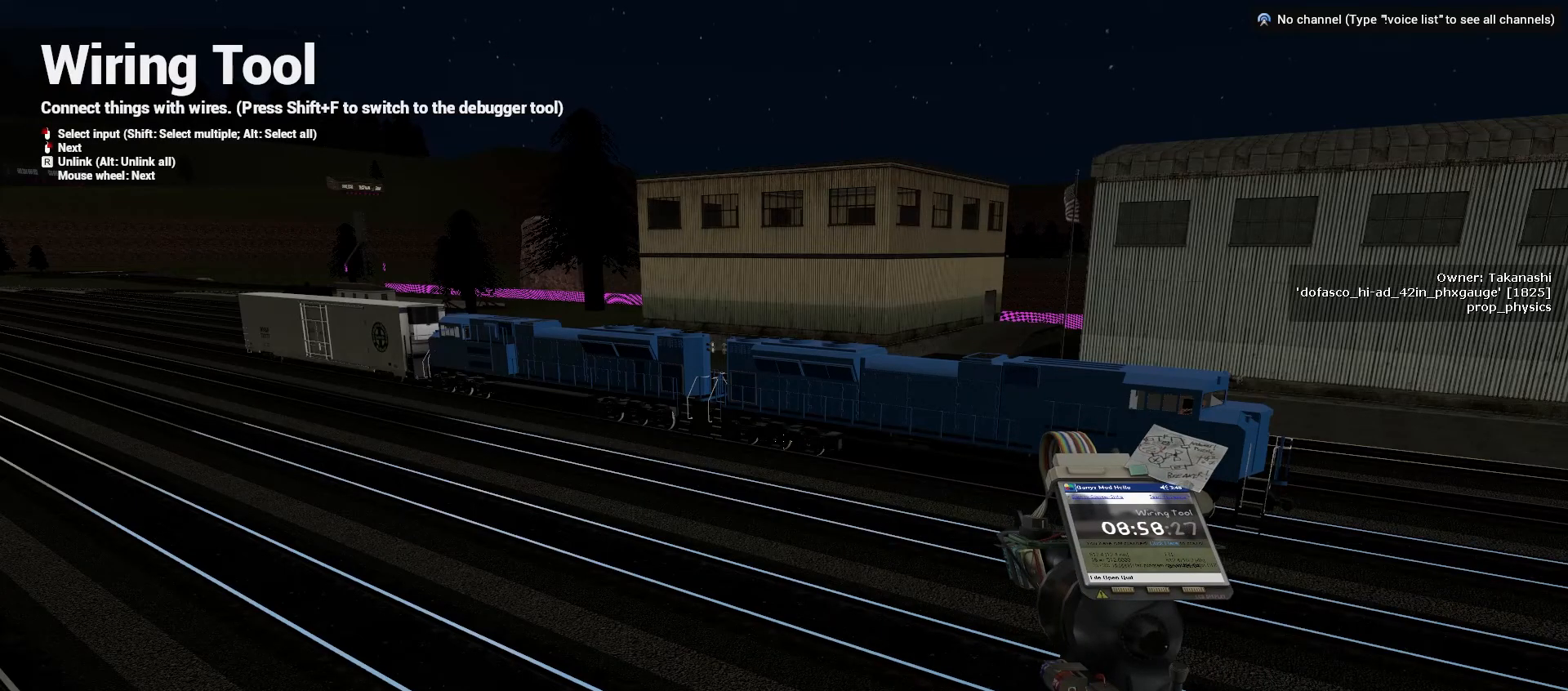
{"keys": [], "mouse": [], "events": []}
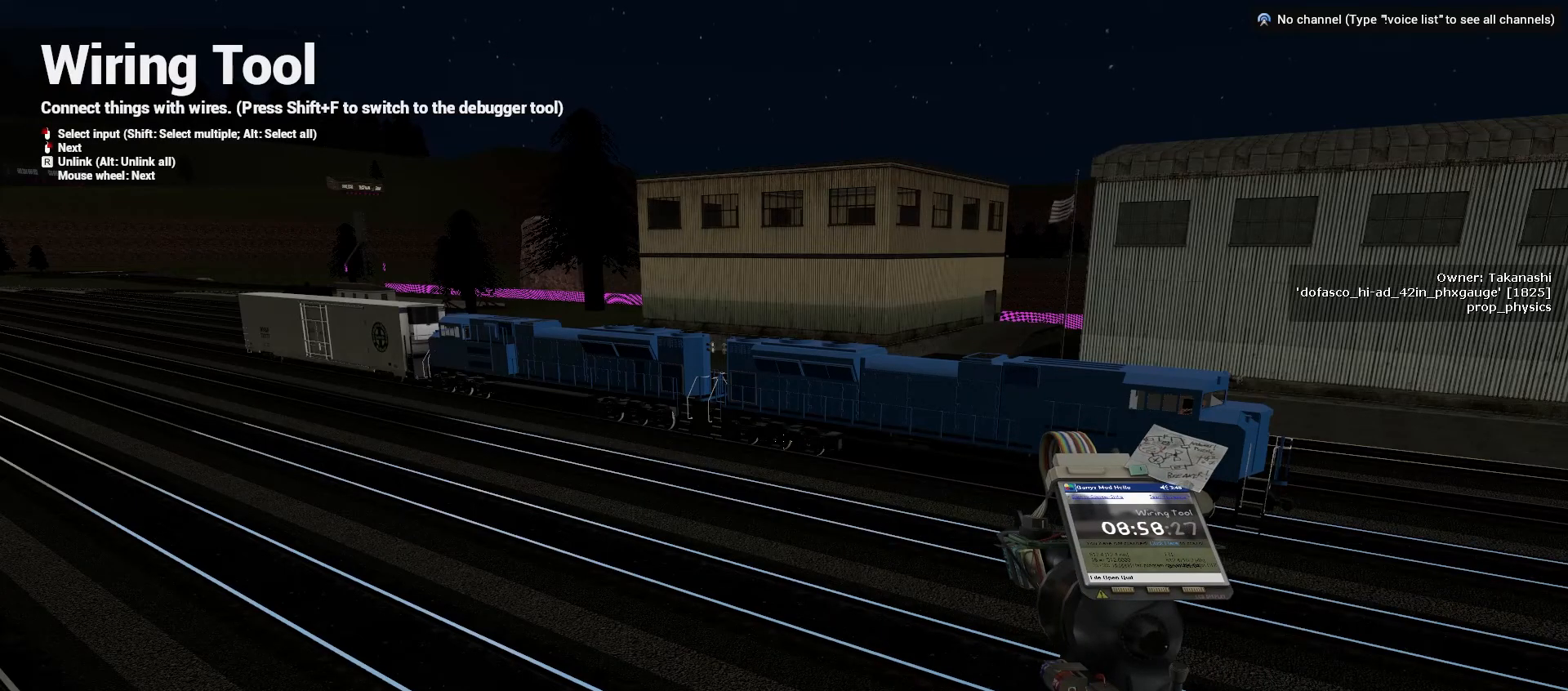
{"keys": [], "mouse": [], "events": []}
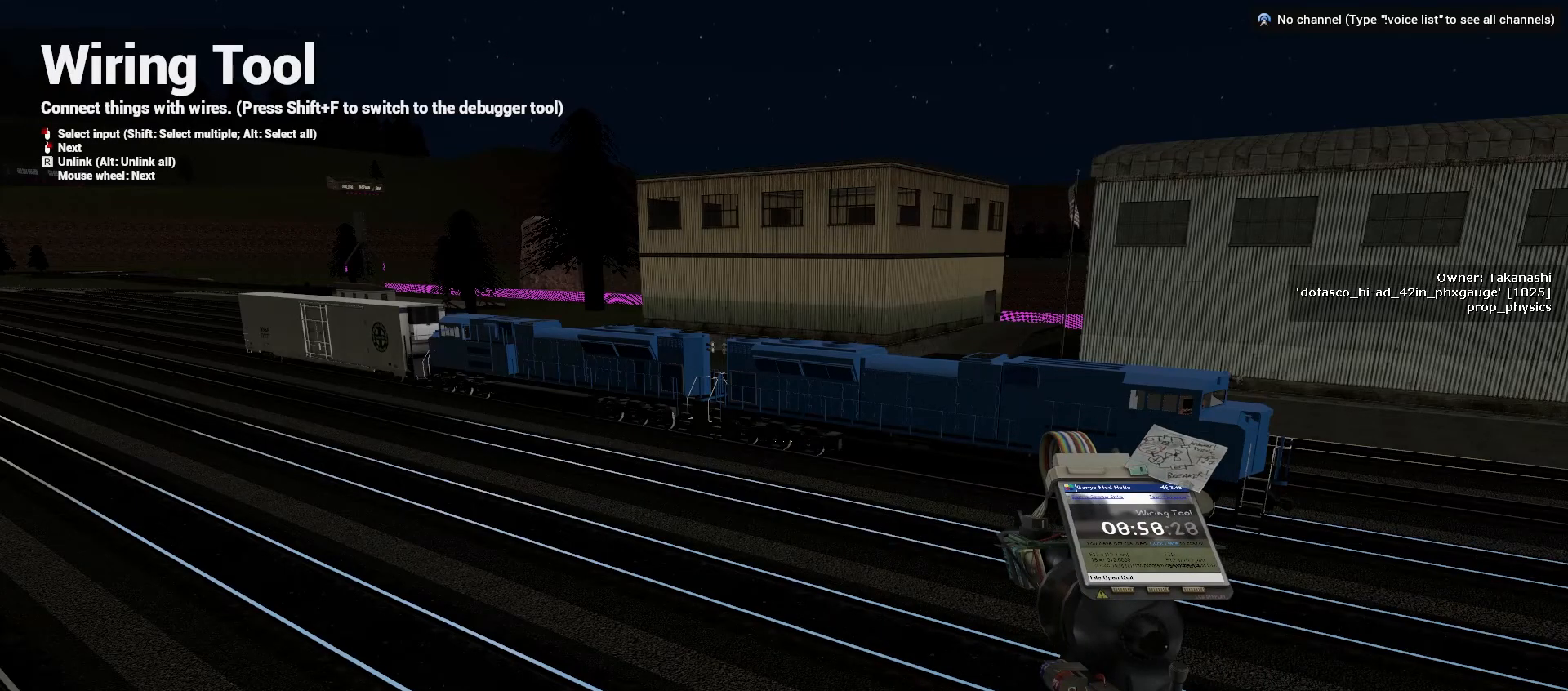
{"keys": ["w"], "mouse": [], "events": [[167, "w", "down"]]}
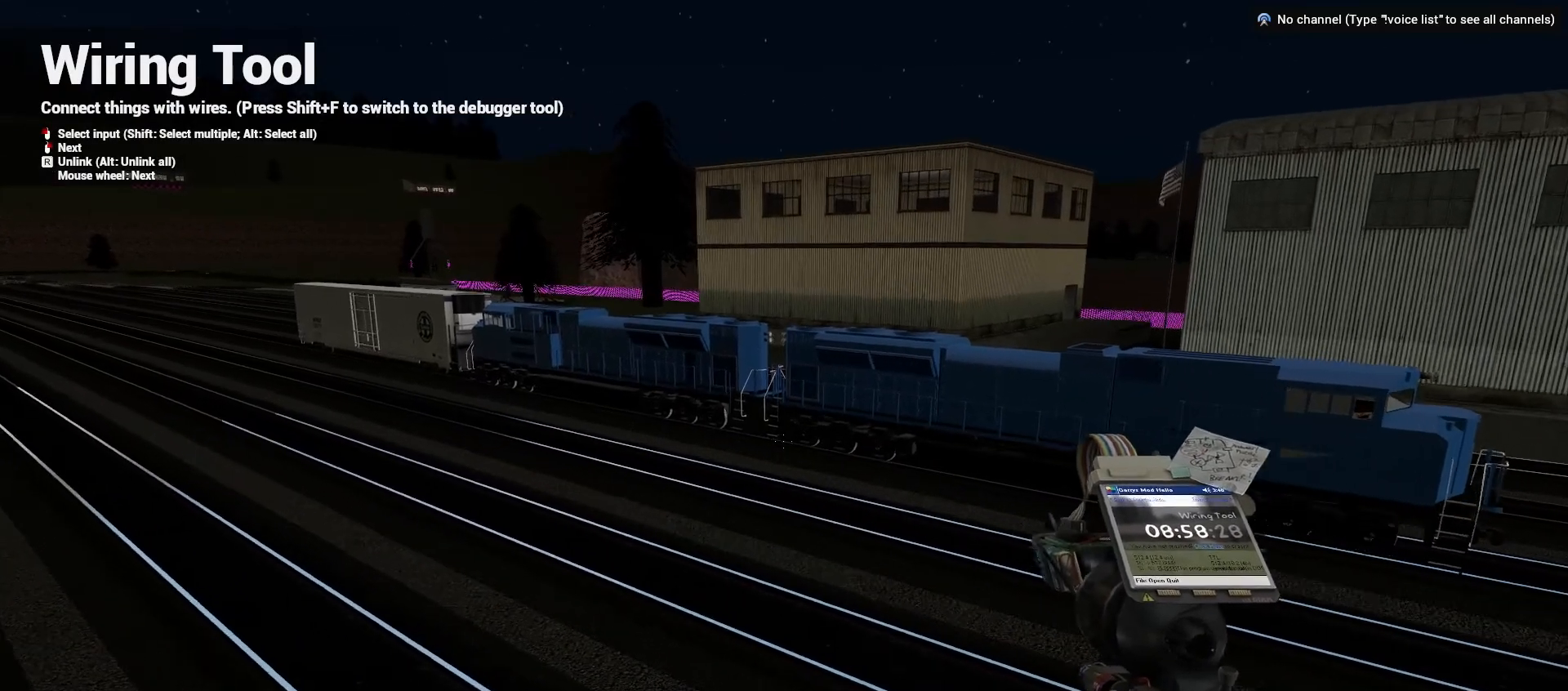
{"keys": ["w"], "mouse": [], "events": []}
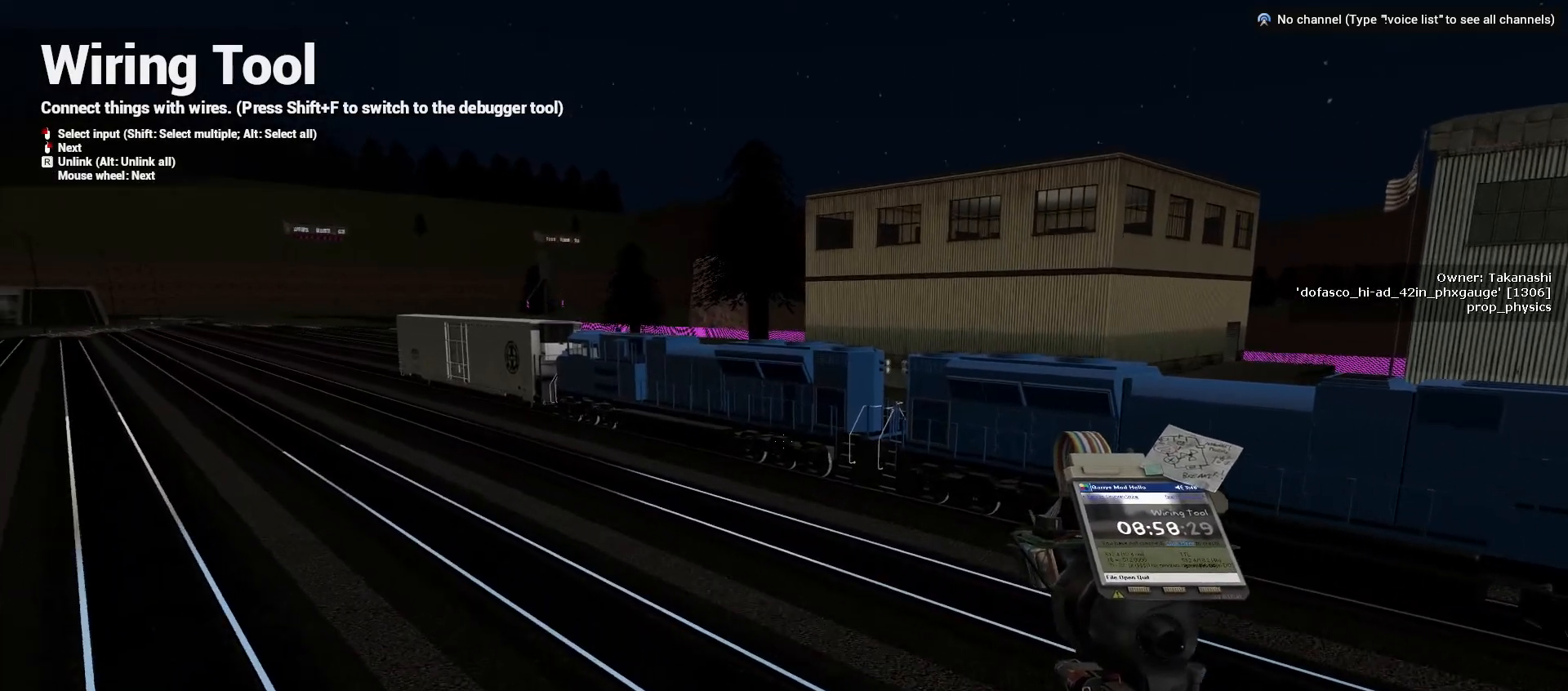
{"keys": ["w"], "mouse": [], "events": [[50, "a", "down"], [217, "a", "up"]]}
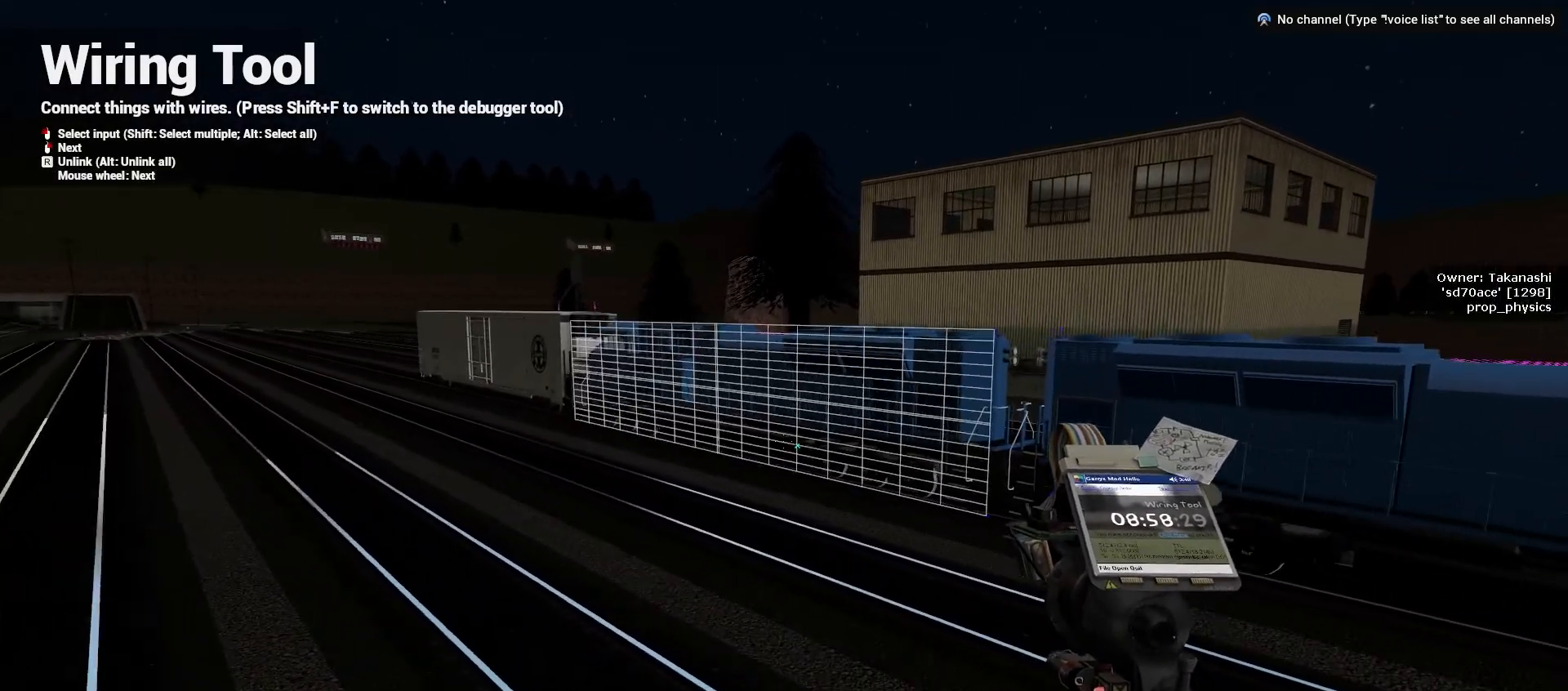
{"keys": ["w"], "mouse": [], "events": []}
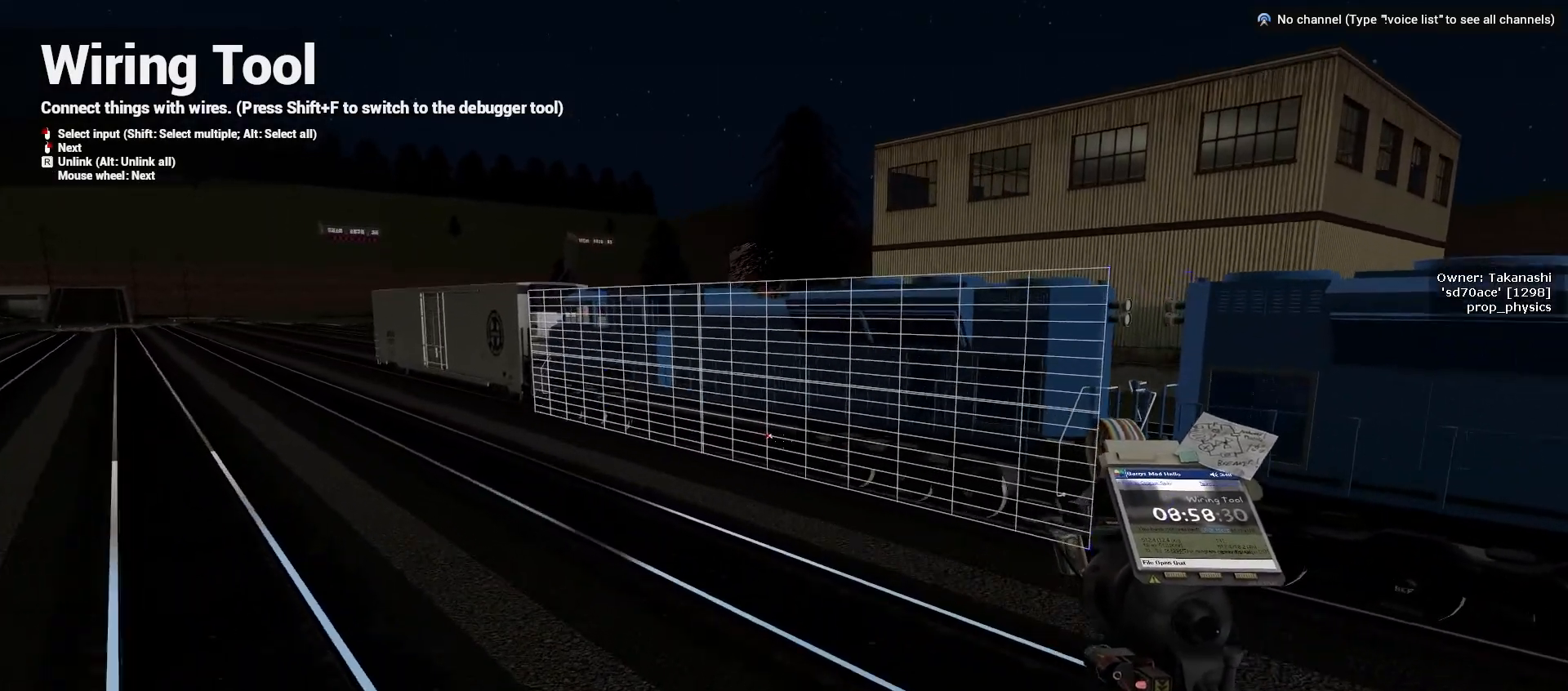
{"keys": ["w"], "mouse": [], "events": []}
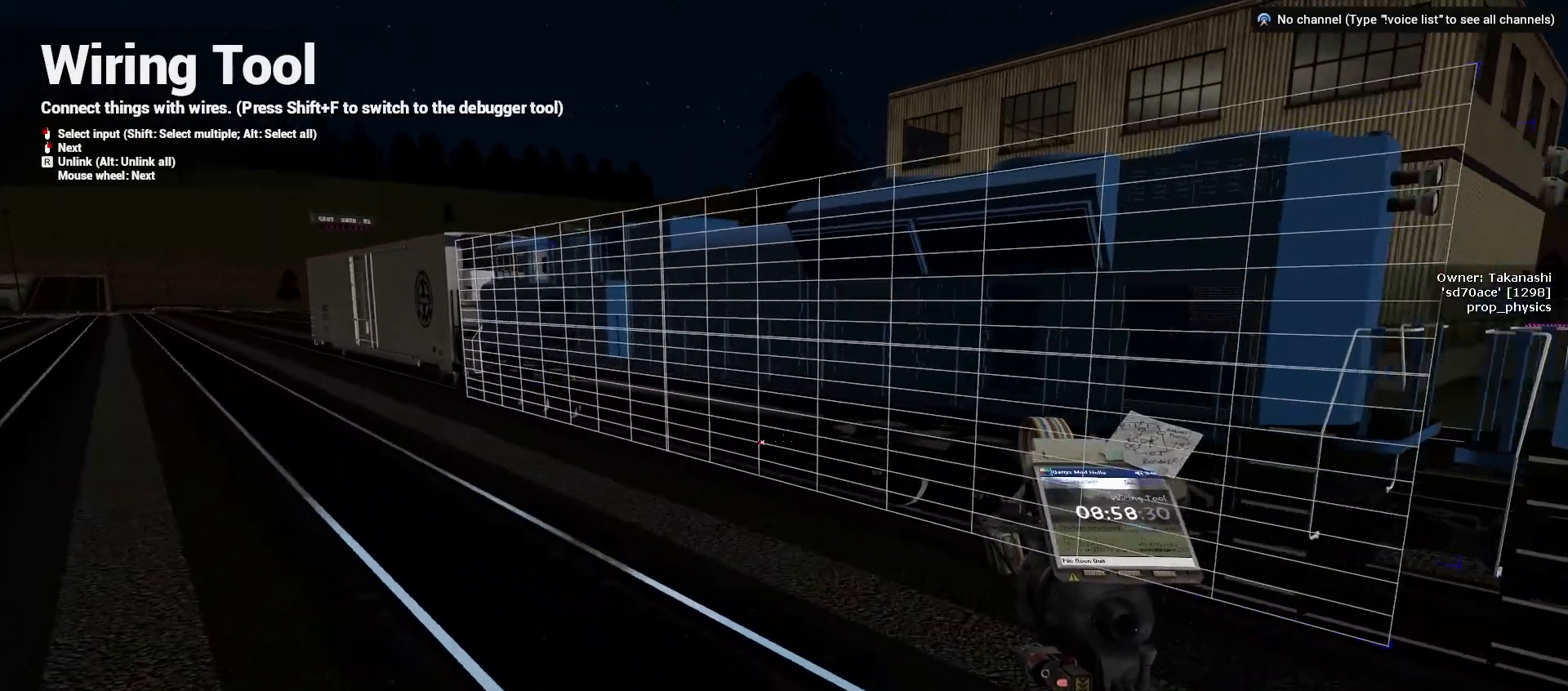
{"keys": ["w"], "mouse": [], "events": []}
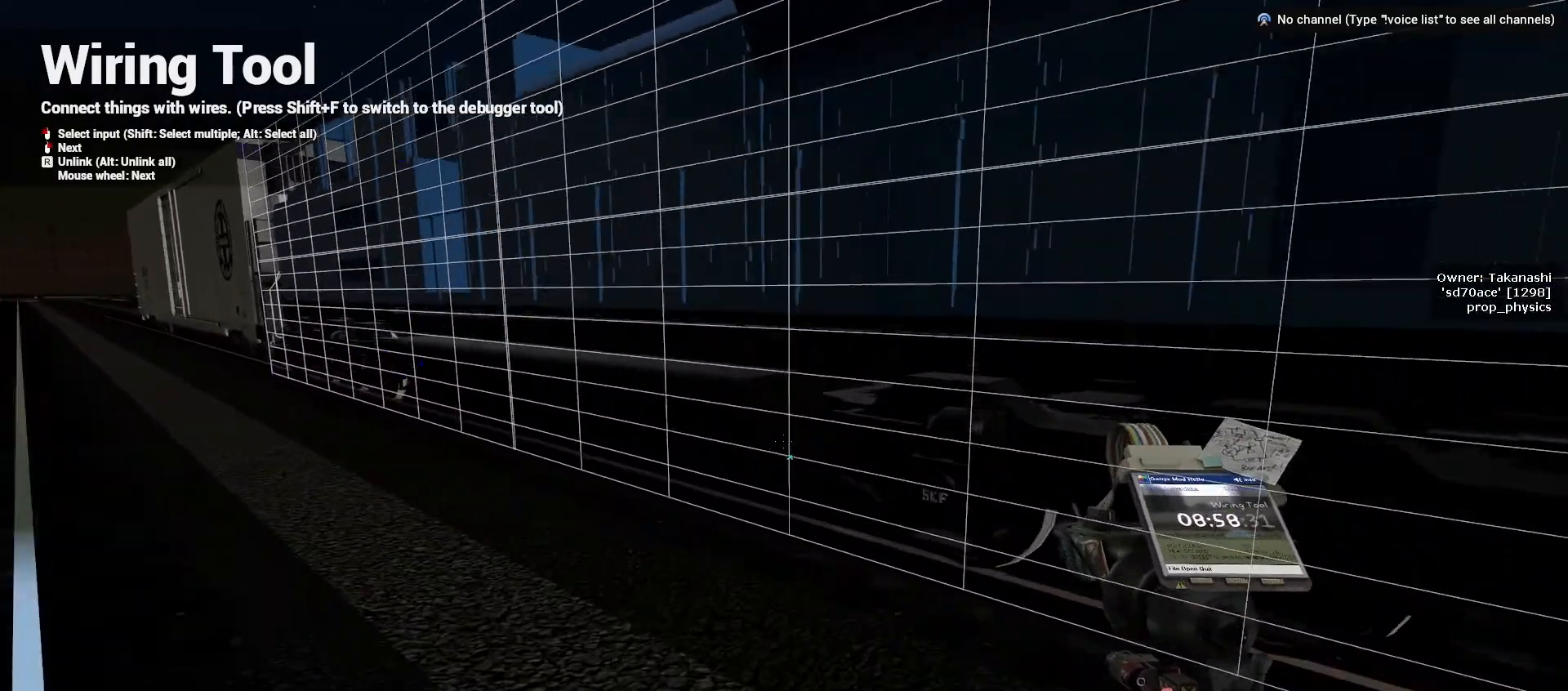
{"keys": [], "mouse": [], "events": [[383, "w", "up"]]}
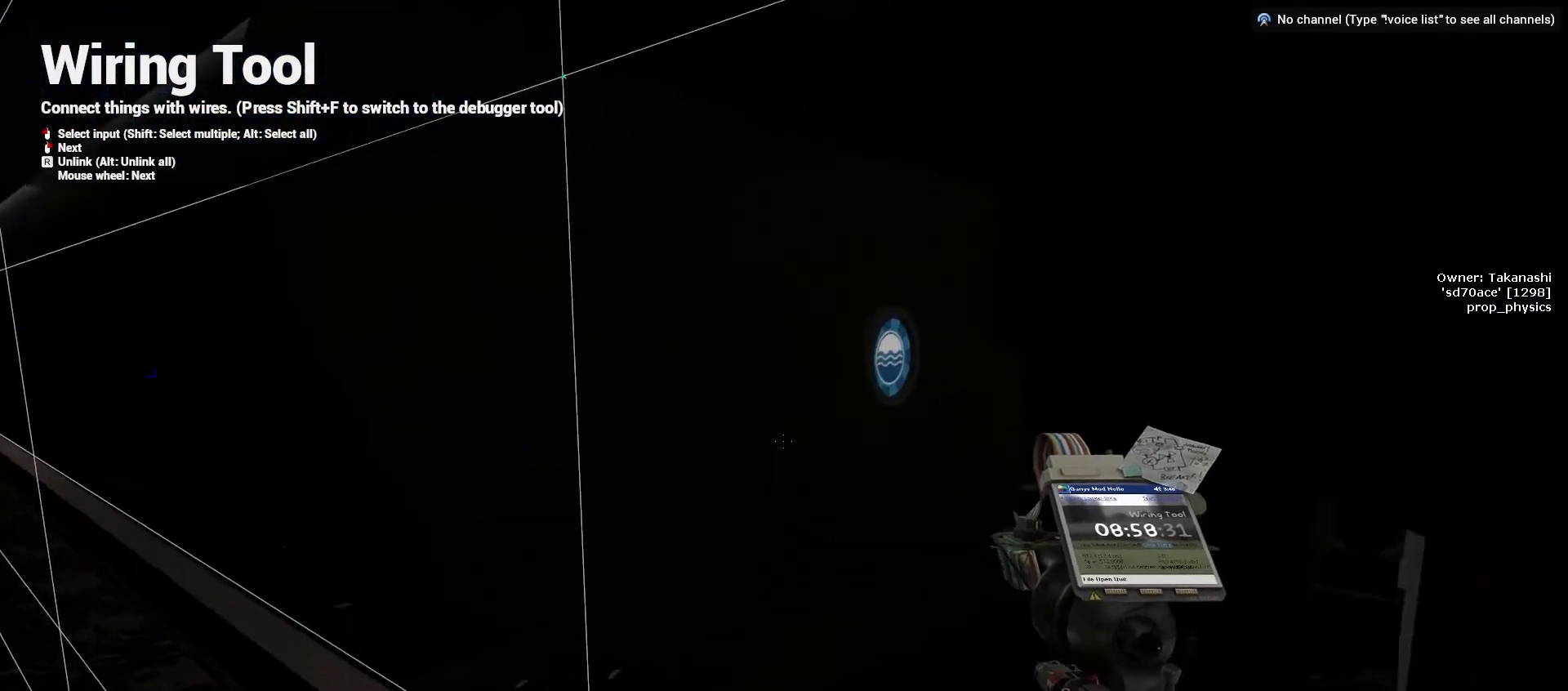
{"keys": [], "mouse": [], "events": []}
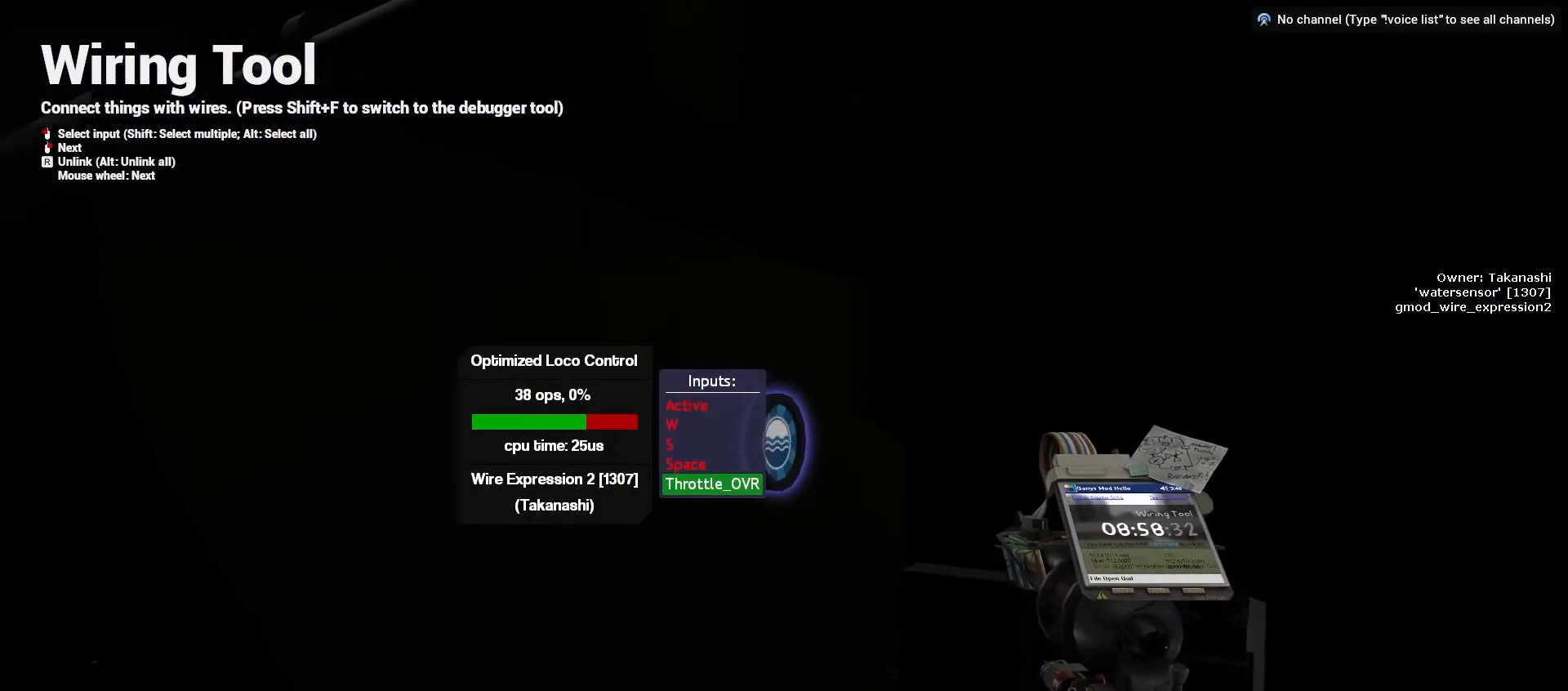
{"keys": [], "mouse": ["left"], "events": [[483, "mouse_left", "down"]]}
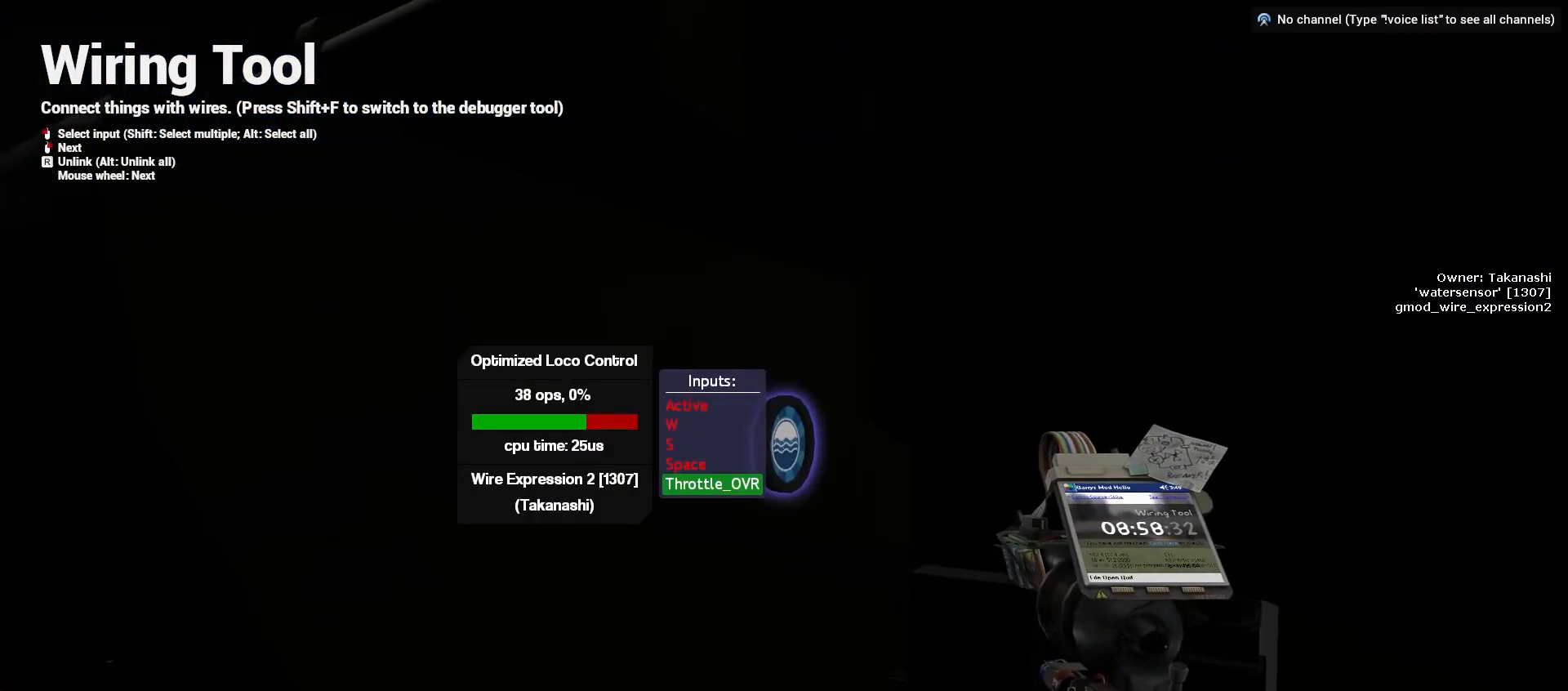
{"keys": [], "mouse": [], "events": [[83, "mouse_left", "up"]]}
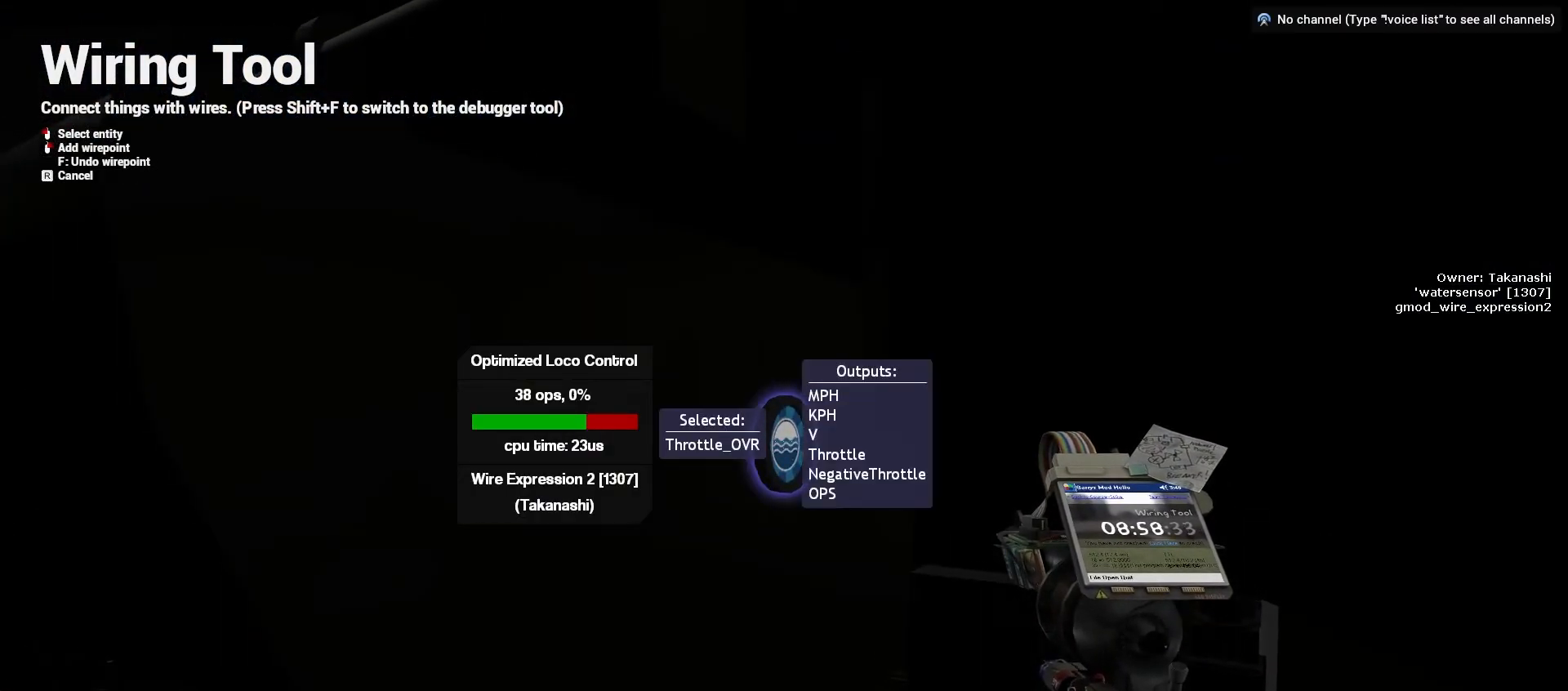
{"keys": [], "mouse": [], "events": []}
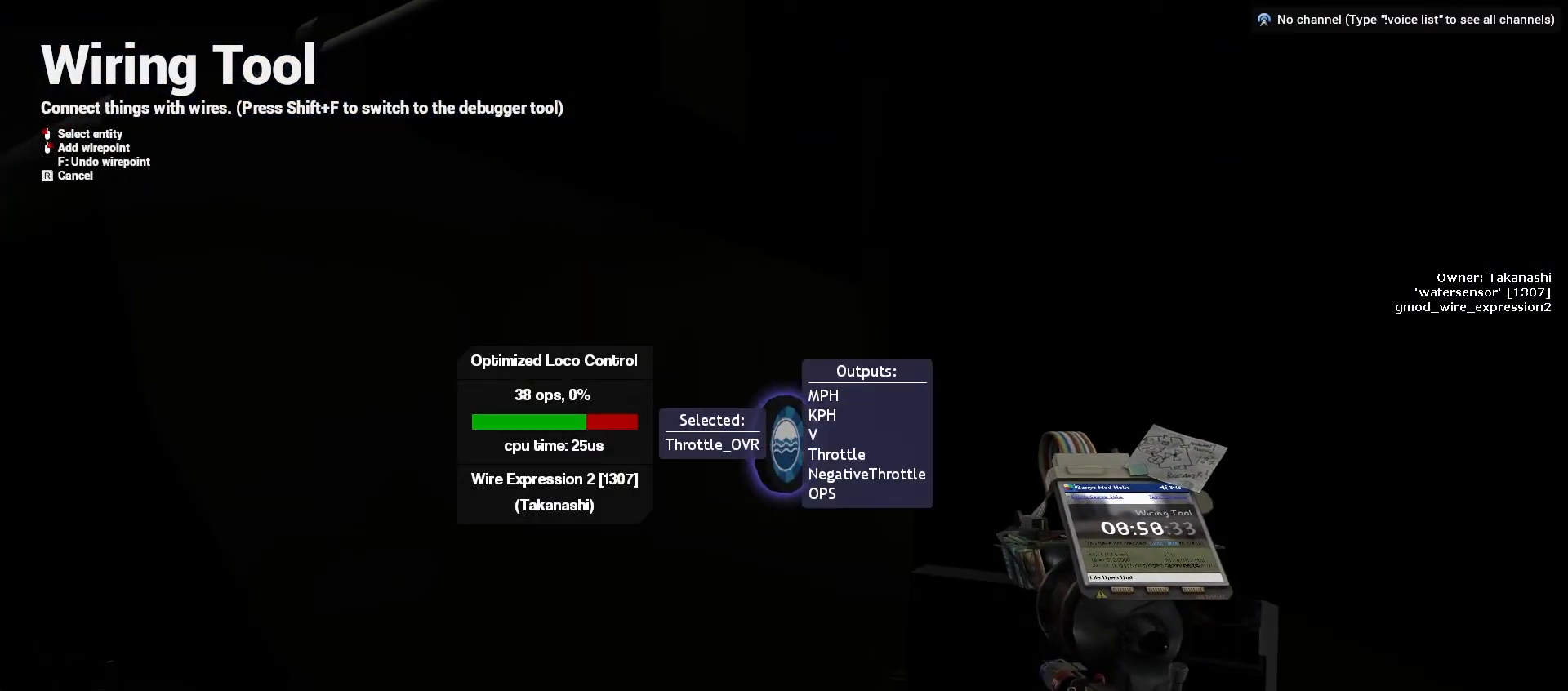
{"keys": ["d"], "mouse": [], "events": [[450, "d", "down"]]}
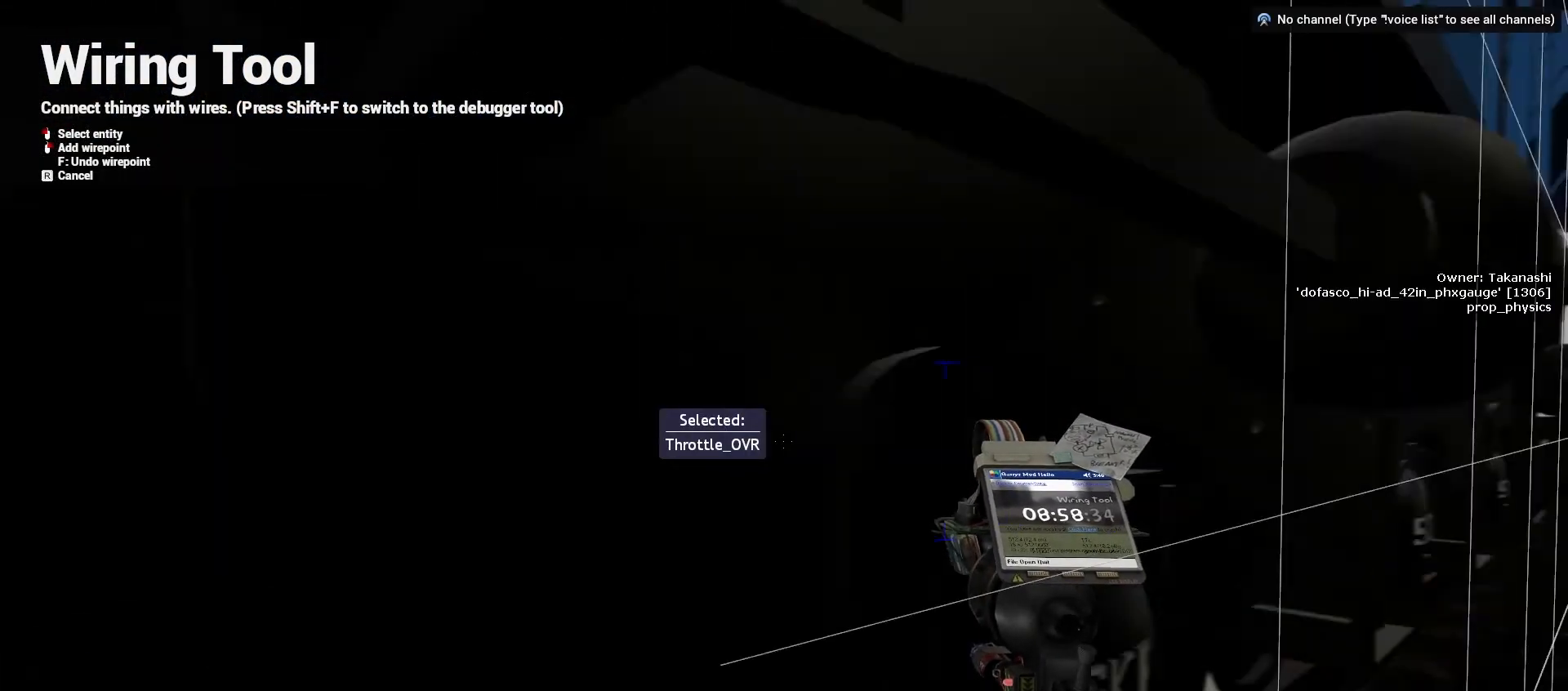
{"keys": ["d", "w"], "mouse": [], "events": [[150, "w", "down"]]}
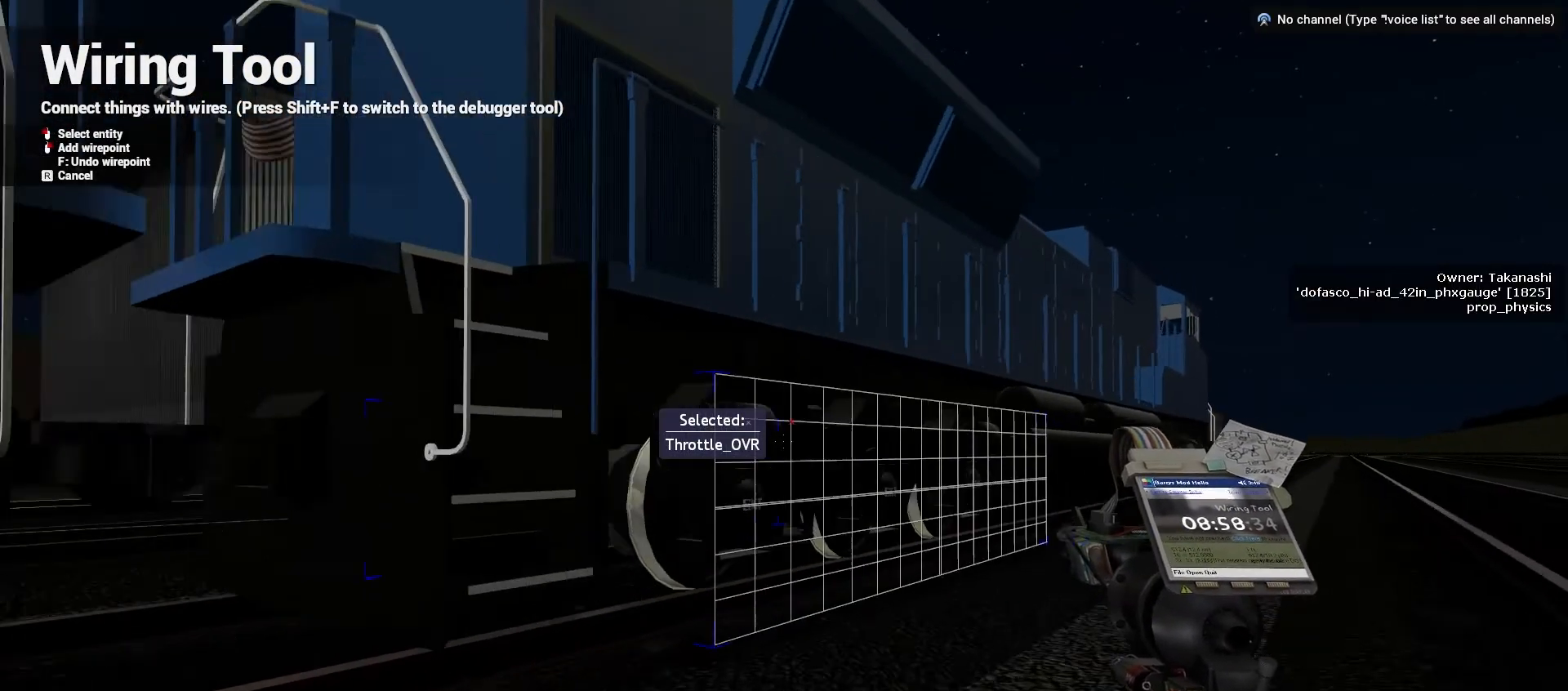
{"keys": [], "mouse": [], "events": [[133, "d", "up"], [200, "a", "down"], [200, "w", "up"], [317, "a", "up"]]}
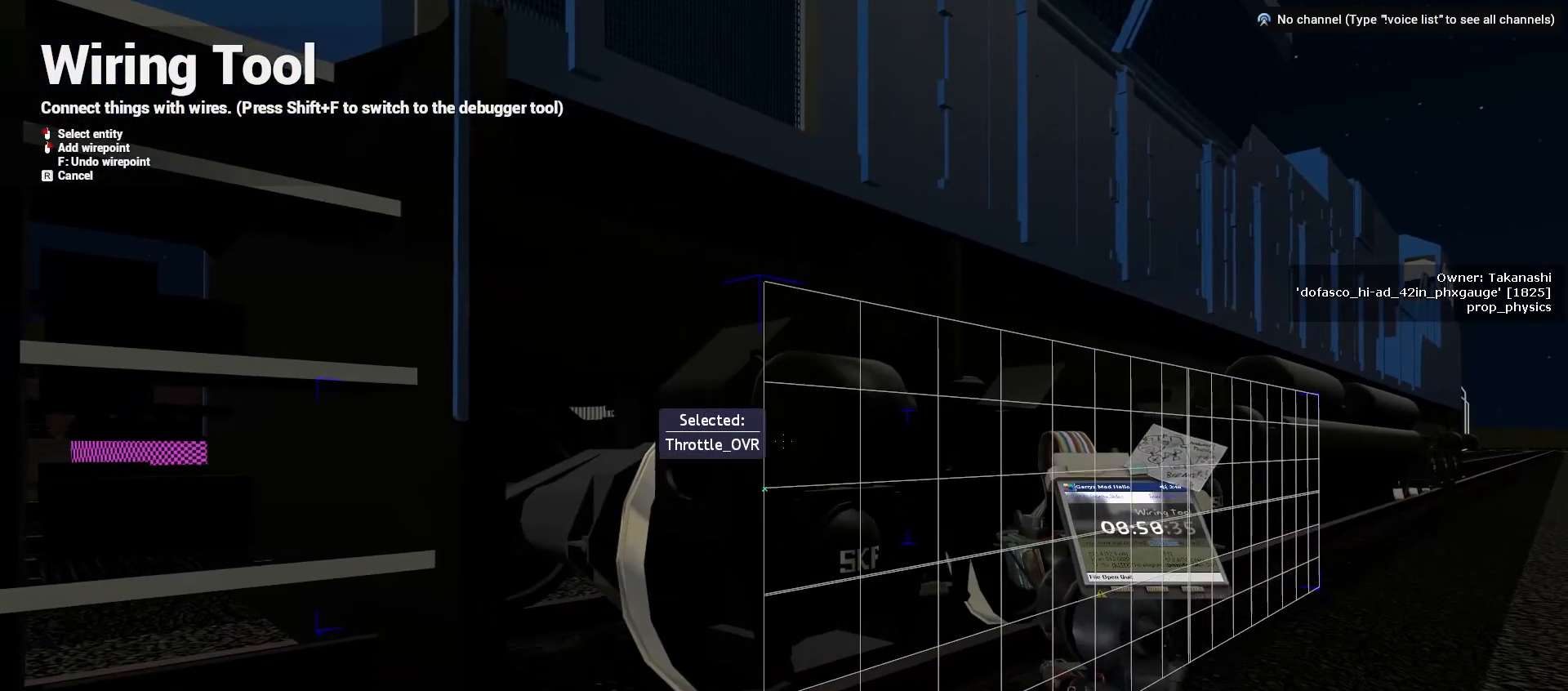
{"keys": ["d", "w"], "mouse": [], "events": [[50, "d", "down"], [133, "w", "down"]]}